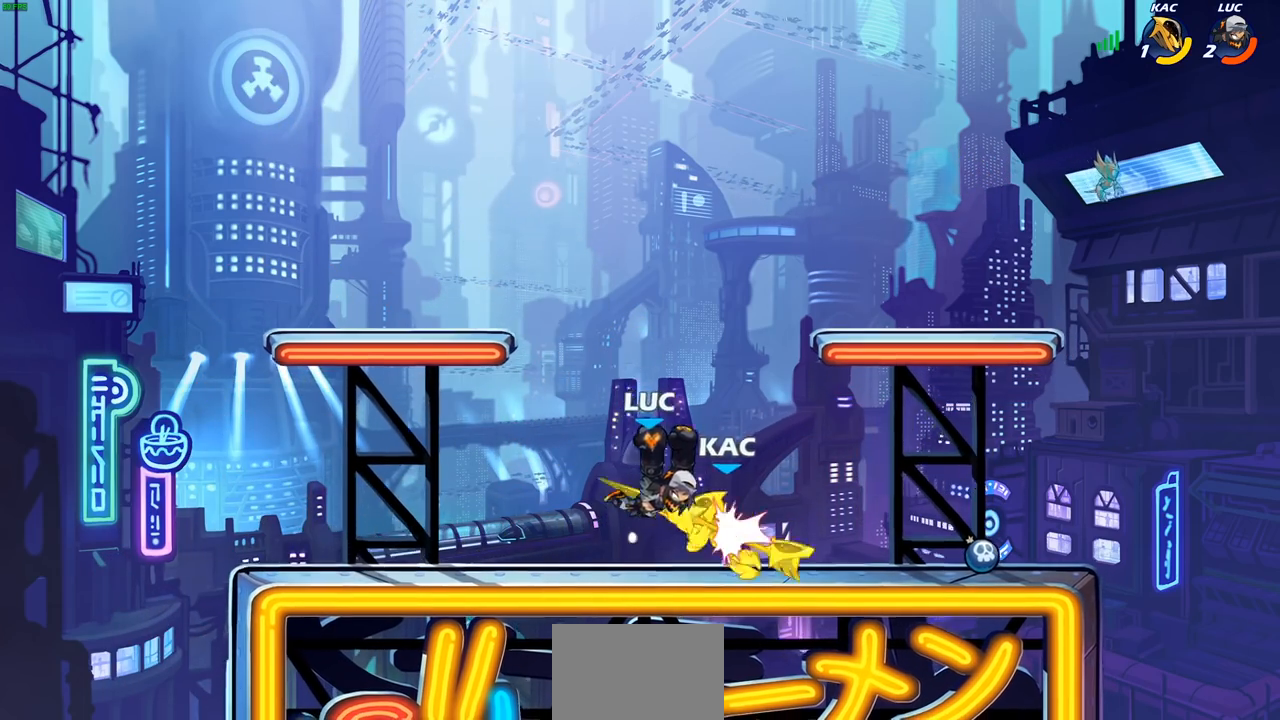
Gameplay with a controller (PlayStation layout); each line is a JSON object with the inputs held at the frame after it (dt_ms = milliseconds from this image to that frame). "events" lists button and stick changes between this image and that frame as [ms after this image, input, new state], when the widget could be followed in between. Not read: L3 R3.
{"dt_ms": 500, "buttons": ["L1"], "left_stick": "center", "right_stick": "center", "events": [[117, "L1", "down"], [183, "CIRCLE", "up"], [183, "L1", "up"], [267, "left_stick", "center"], [317, "CROSS", "down"], [367, "SQUARE", "down"], [400, "CROSS", "up"], [400, "right_stick", "down-left"], [467, "SQUARE", "up"], [483, "L1", "down"], [483, "right_stick", "center"]]}
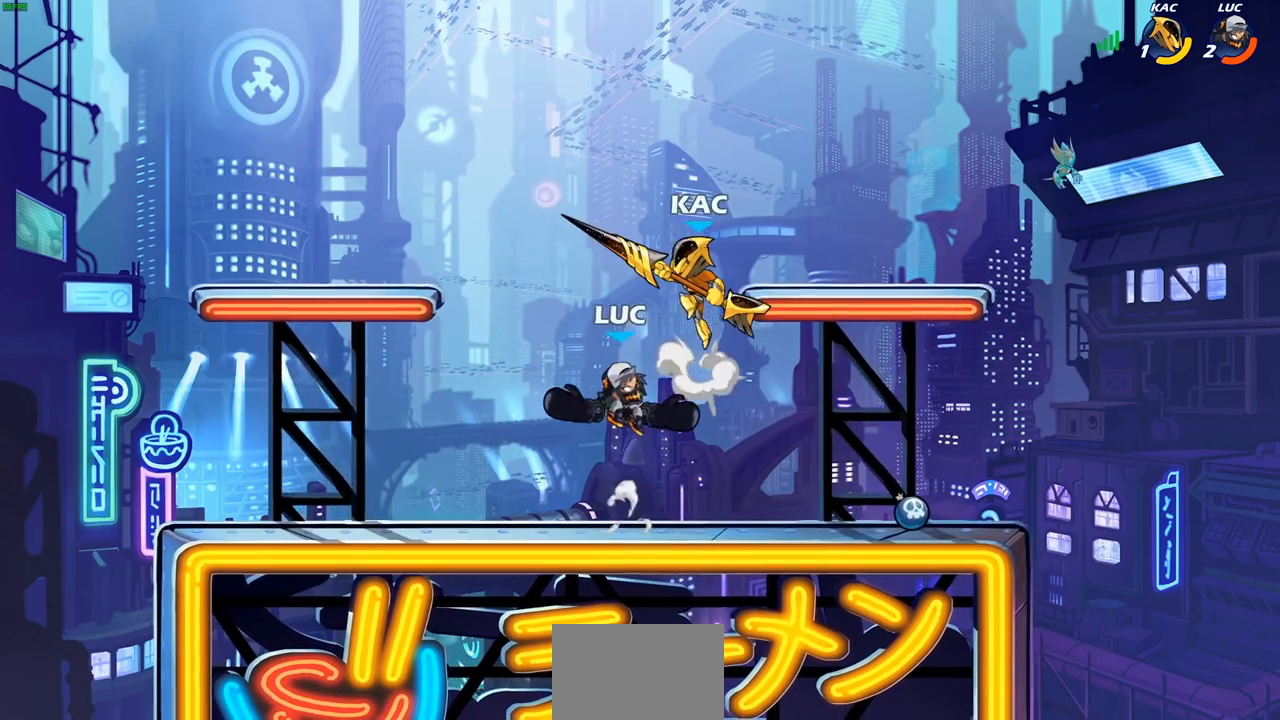
{"dt_ms": 500, "buttons": ["L1"], "left_stick": "down-left", "right_stick": "center", "events": [[100, "L1", "up"], [167, "L1", "down"], [217, "L1", "up"], [250, "left_stick", "left"], [300, "L1", "down"], [400, "left_stick", "down-left"]]}
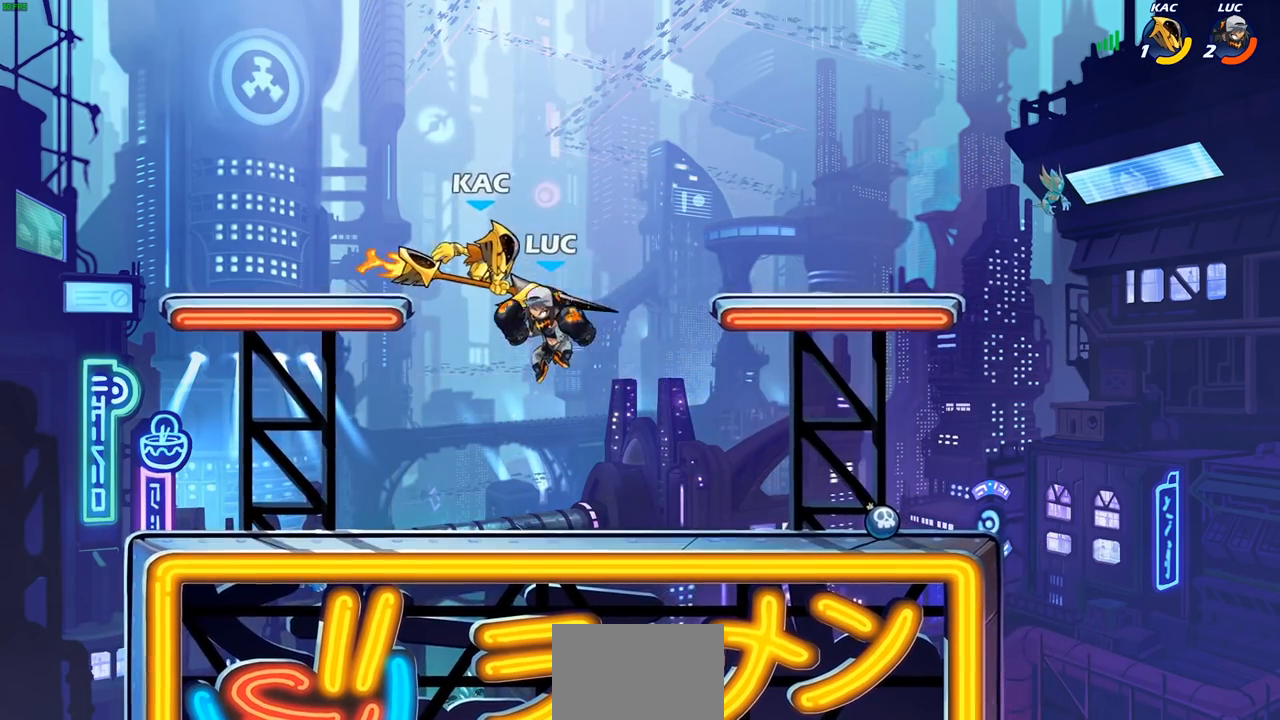
{"dt_ms": 500, "buttons": [], "left_stick": "center", "right_stick": "center", "events": [[150, "L1", "up"], [200, "left_stick", "down-right"], [350, "left_stick", "center"]]}
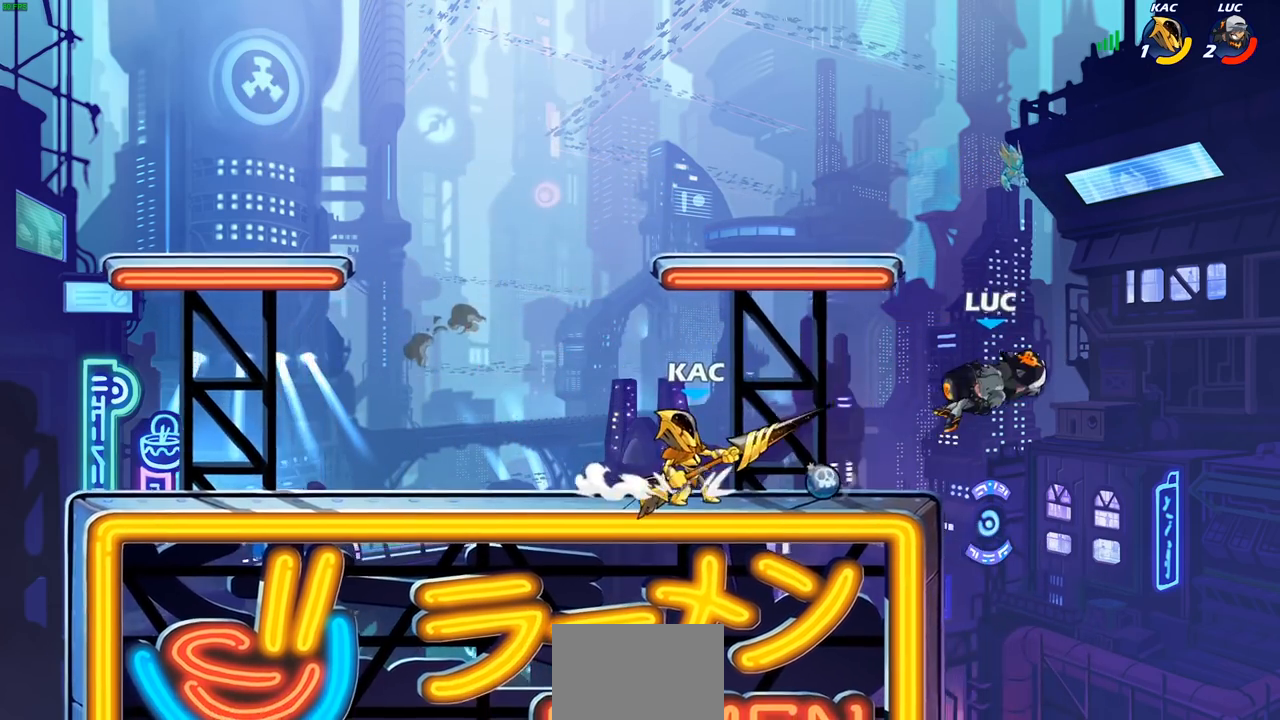
{"dt_ms": 500, "buttons": [], "left_stick": "left", "right_stick": "center", "events": [[117, "R2", "down"], [117, "left_stick", "left"], [183, "CIRCLE", "down"], [200, "R2", "up"], [250, "CIRCLE", "up"]]}
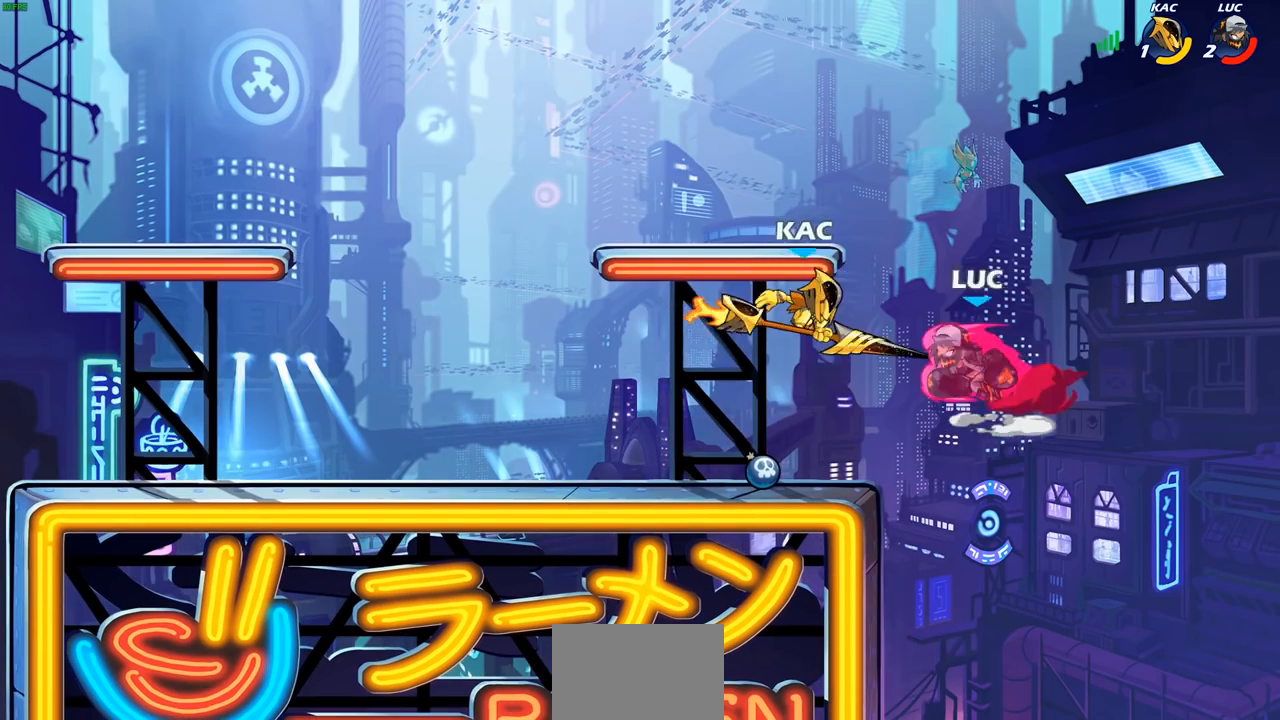
{"dt_ms": 500, "buttons": [], "left_stick": "center", "right_stick": "center", "events": [[500, "left_stick", "center"]]}
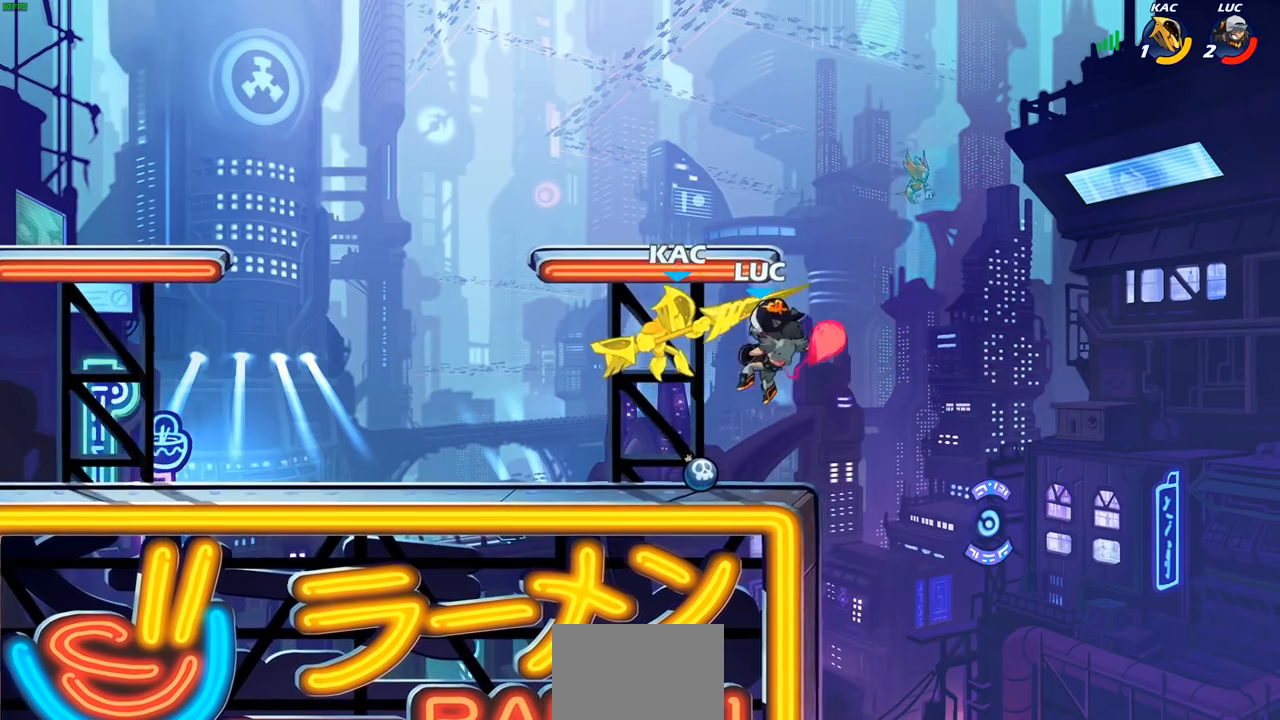
{"dt_ms": 500, "buttons": [], "left_stick": "left", "right_stick": "center", "events": [[383, "L1", "down"], [450, "L1", "up"], [467, "left_stick", "left"]]}
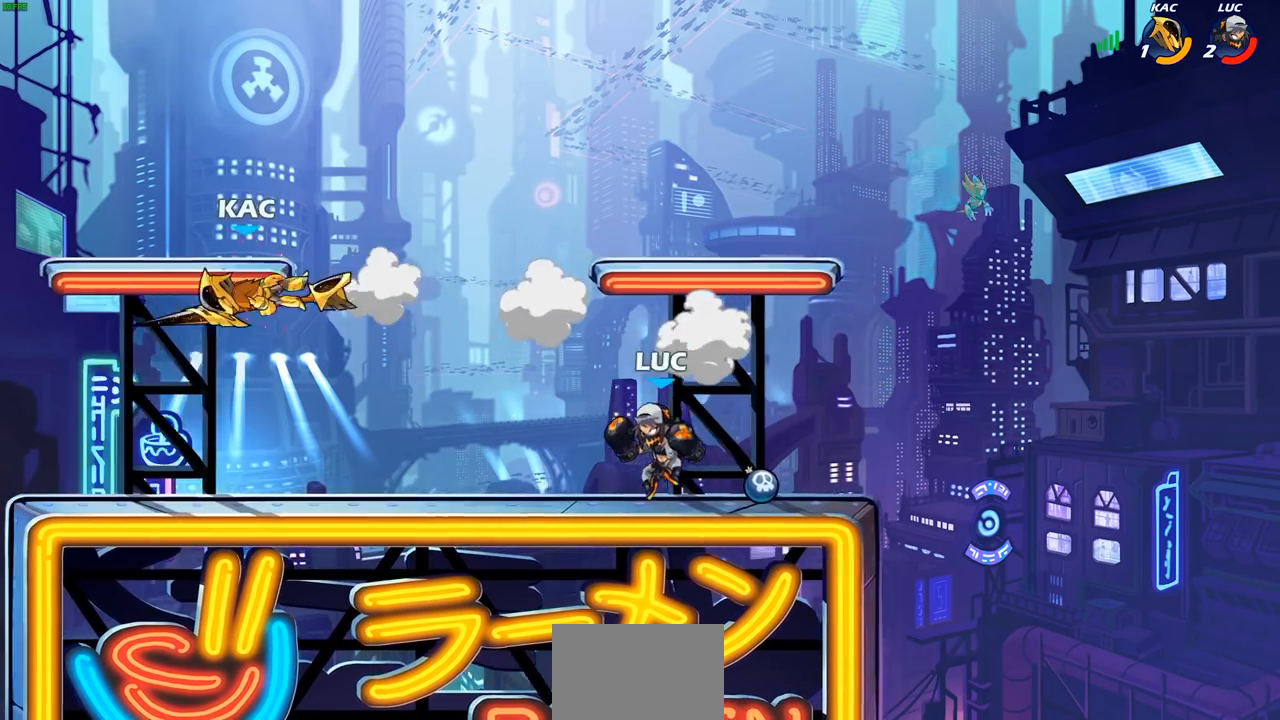
{"dt_ms": 500, "buttons": [], "left_stick": "center", "right_stick": "center", "events": [[117, "R2", "down"], [117, "left_stick", "down-left"], [167, "CIRCLE", "down"], [217, "R2", "up"], [250, "CIRCLE", "up"], [467, "left_stick", "center"]]}
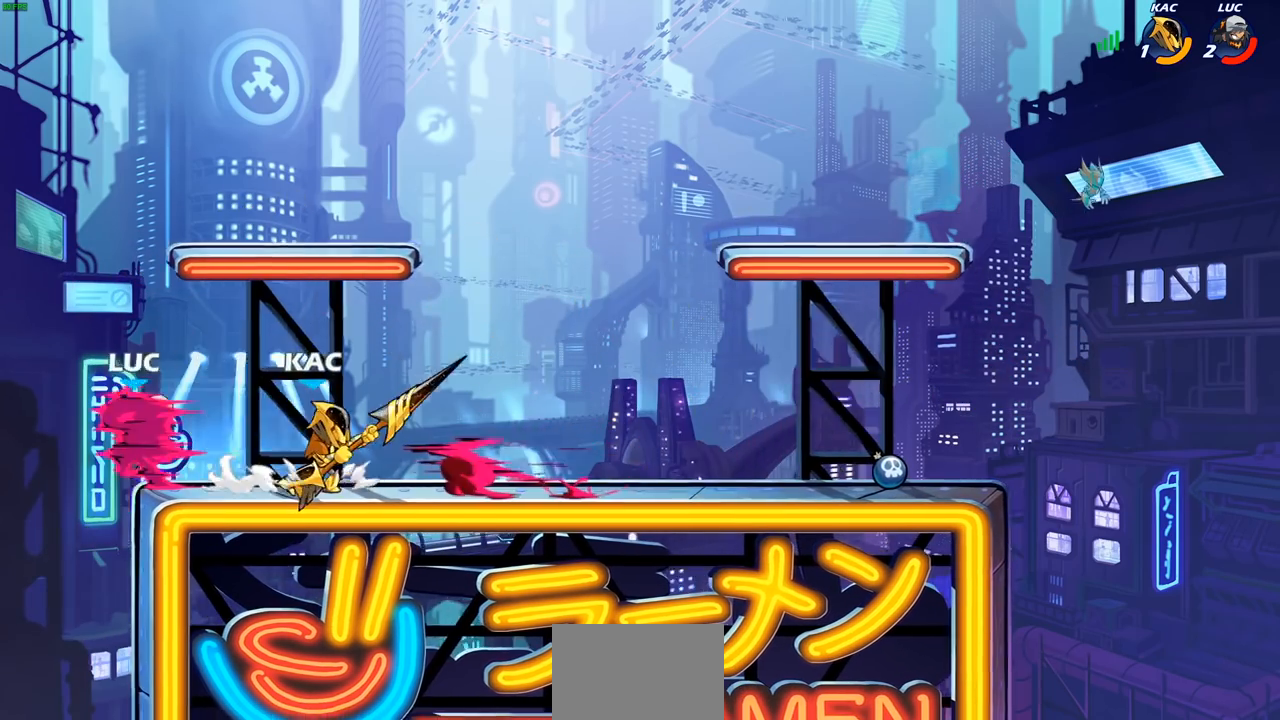
{"dt_ms": 500, "buttons": [], "left_stick": "center", "right_stick": "center", "events": []}
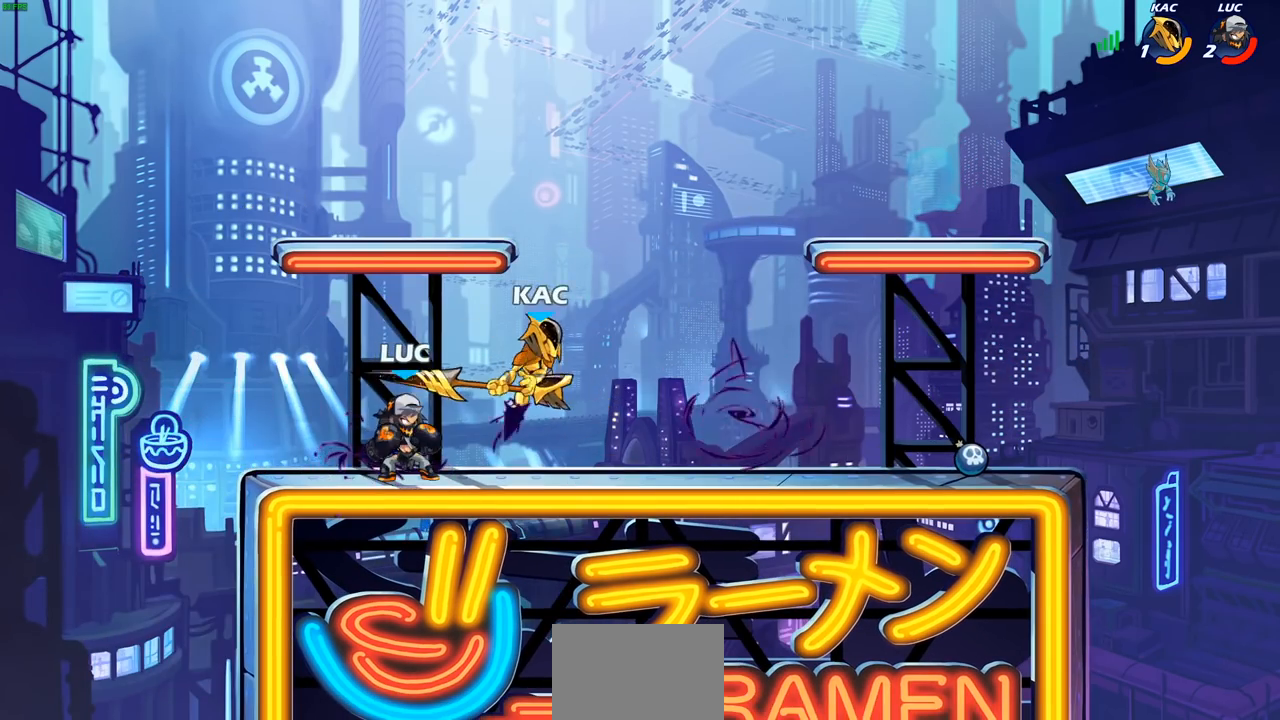
{"dt_ms": 500, "buttons": [], "left_stick": "center", "right_stick": "center", "events": [[100, "left_stick", "right"], [133, "SQUARE", "down"], [183, "left_stick", "center"], [200, "SQUARE", "up"]]}
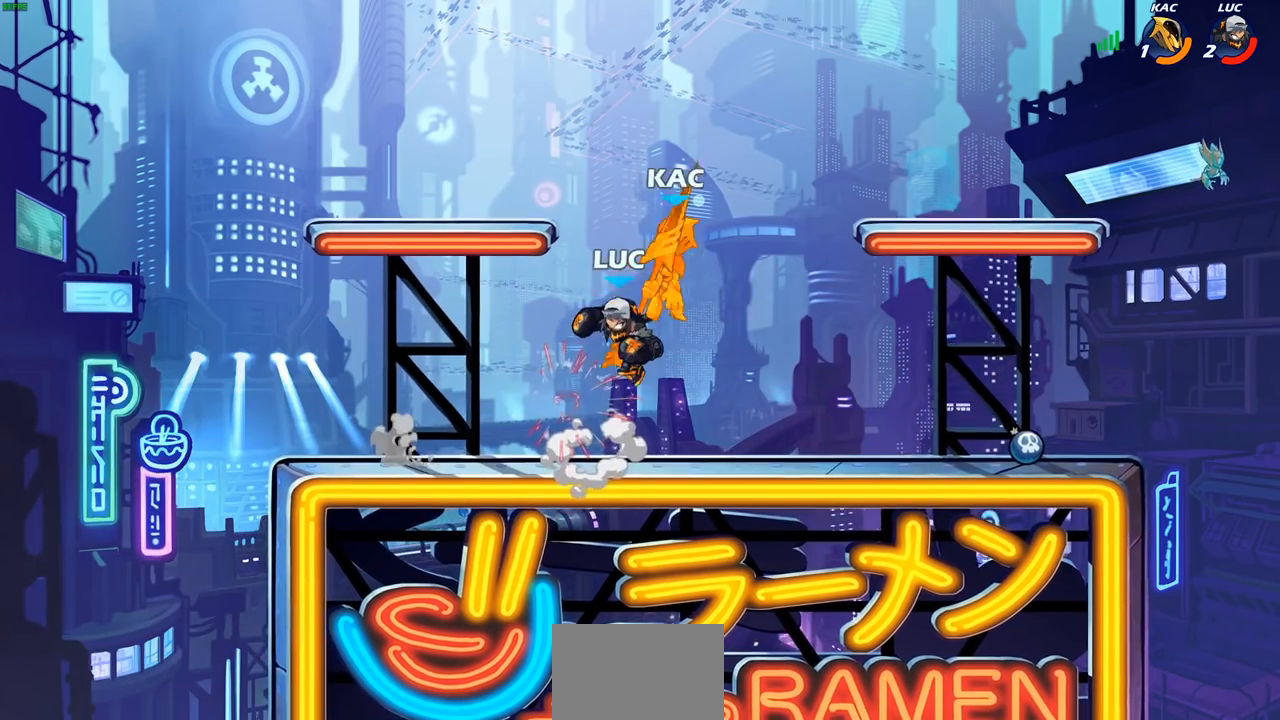
{"dt_ms": 500, "buttons": [], "left_stick": "center", "right_stick": "center", "events": [[167, "R2", "down"], [217, "left_stick", "right"], [250, "SQUARE", "down"], [317, "R2", "up"], [367, "SQUARE", "up"], [417, "left_stick", "center"]]}
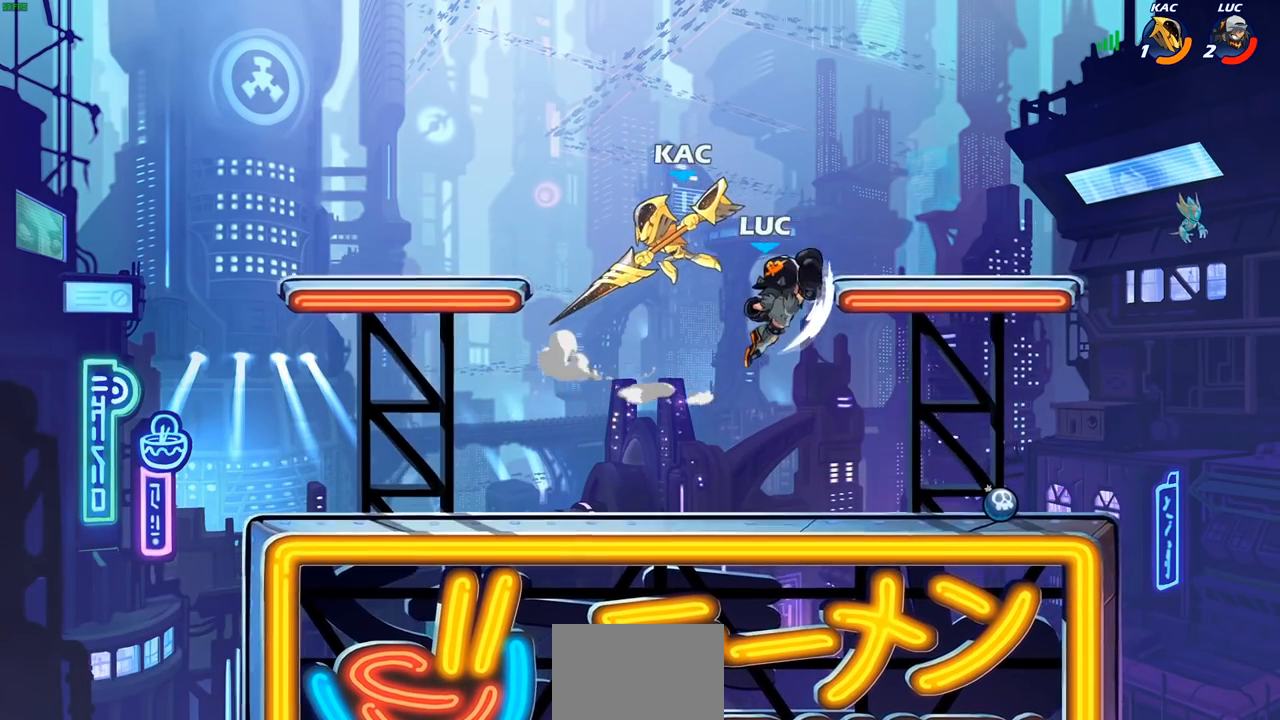
{"dt_ms": 500, "buttons": [], "left_stick": "down-right", "right_stick": "center"}
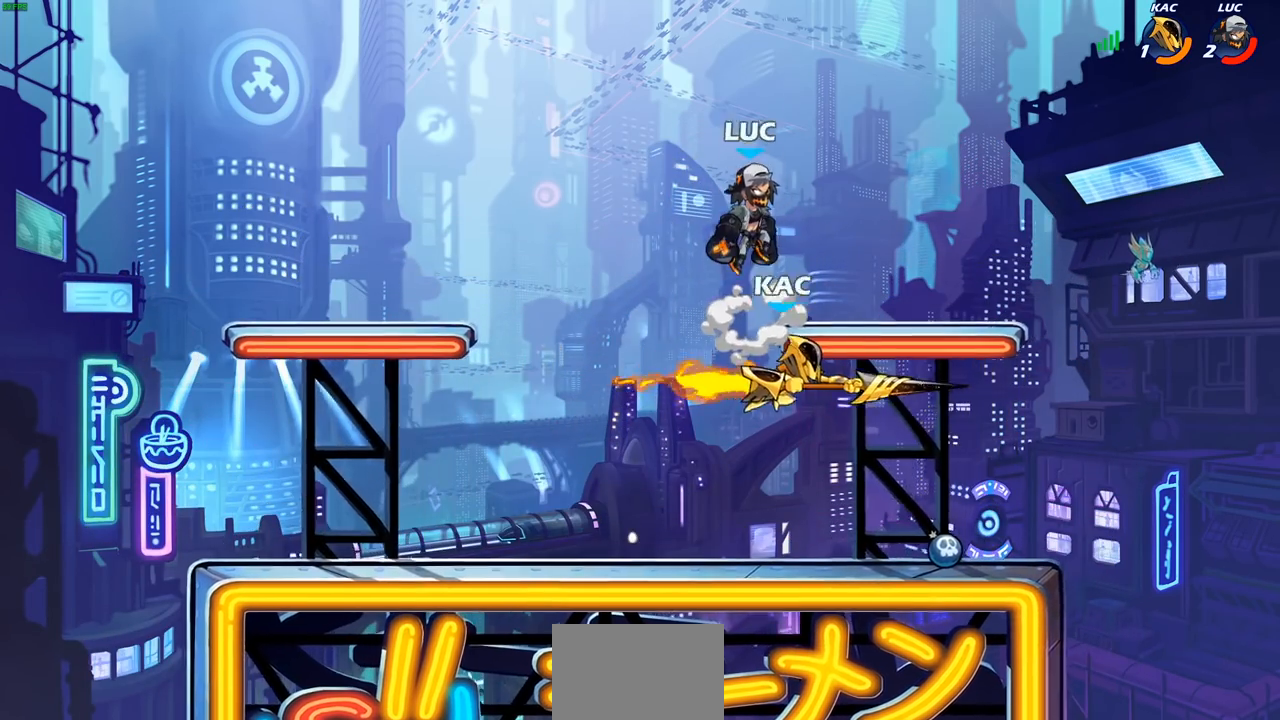
{"dt_ms": 500, "buttons": ["CIRCLE"], "left_stick": "down-right", "right_stick": "center", "events": [[200, "CIRCLE", "down"]]}
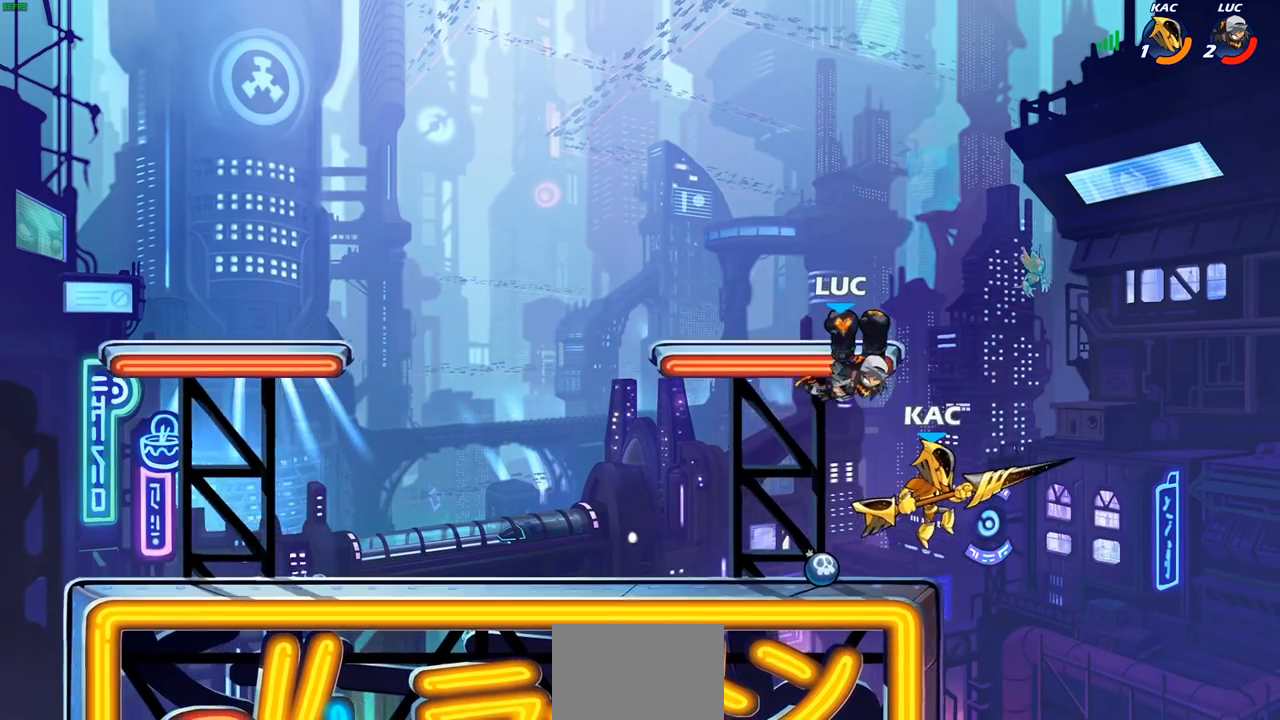
{"dt_ms": 500, "buttons": ["CIRCLE"], "left_stick": "down-left", "right_stick": "center", "events": [[500, "left_stick", "down-left"]]}
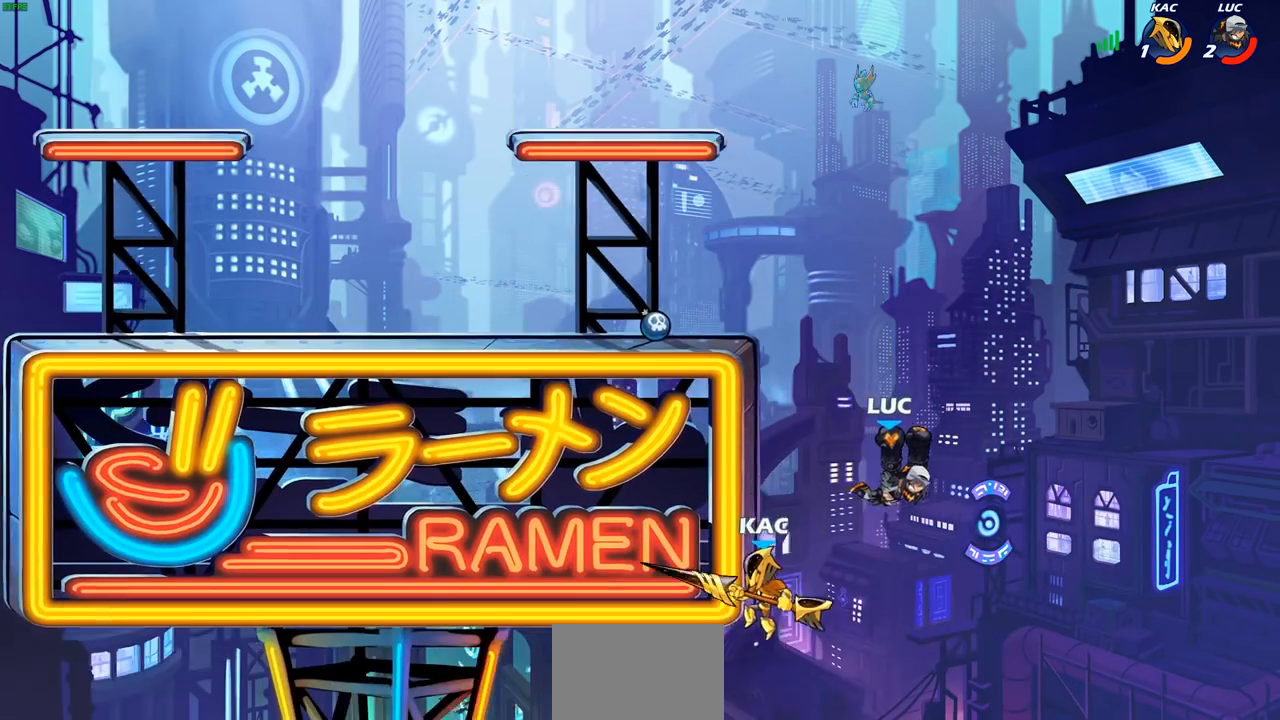
{"dt_ms": 500, "buttons": ["CIRCLE"], "left_stick": "up-left", "right_stick": "center", "events": [[33, "CIRCLE", "up"], [117, "left_stick", "up-left"], [183, "left_stick", "center"], [267, "left_stick", "left"], [417, "CROSS", "down"], [467, "CIRCLE", "down"], [500, "CROSS", "up"], [500, "left_stick", "up-left"]]}
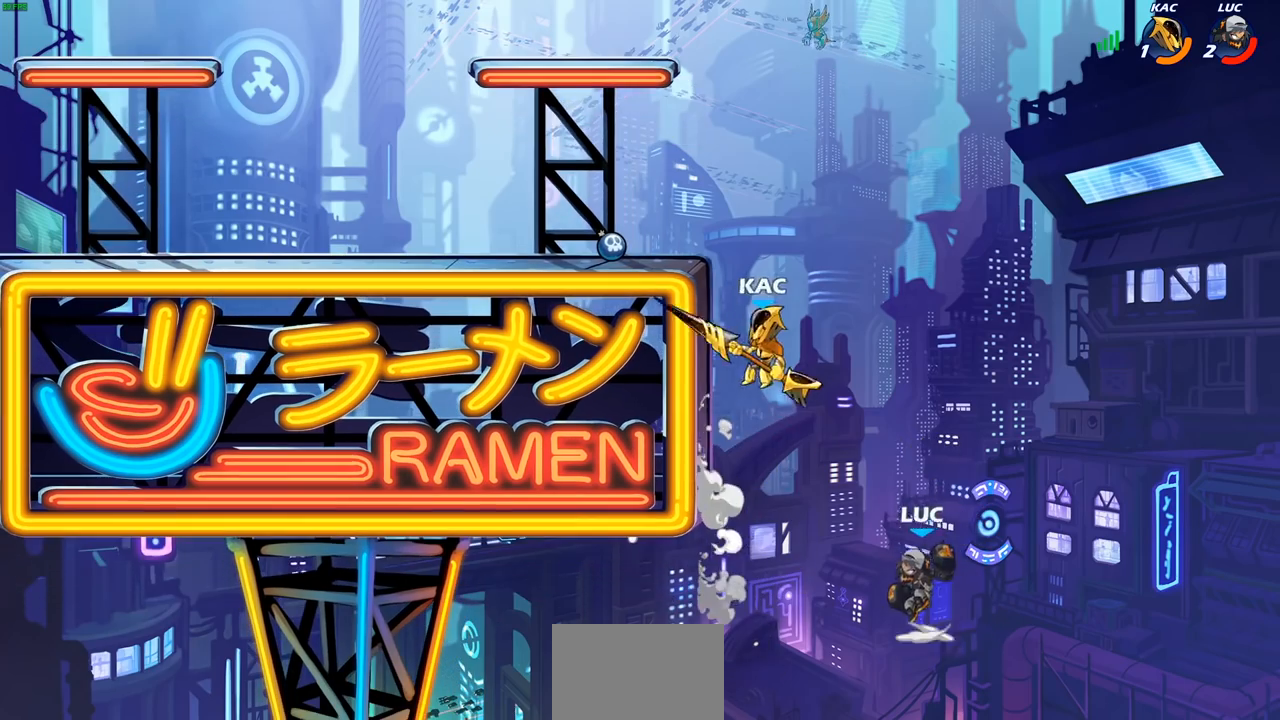
{"dt_ms": 500, "buttons": [], "left_stick": "left", "right_stick": "center", "events": [[100, "CIRCLE", "up"], [117, "left_stick", "center"], [250, "left_stick", "left"], [333, "left_stick", "center"], [450, "left_stick", "left"]]}
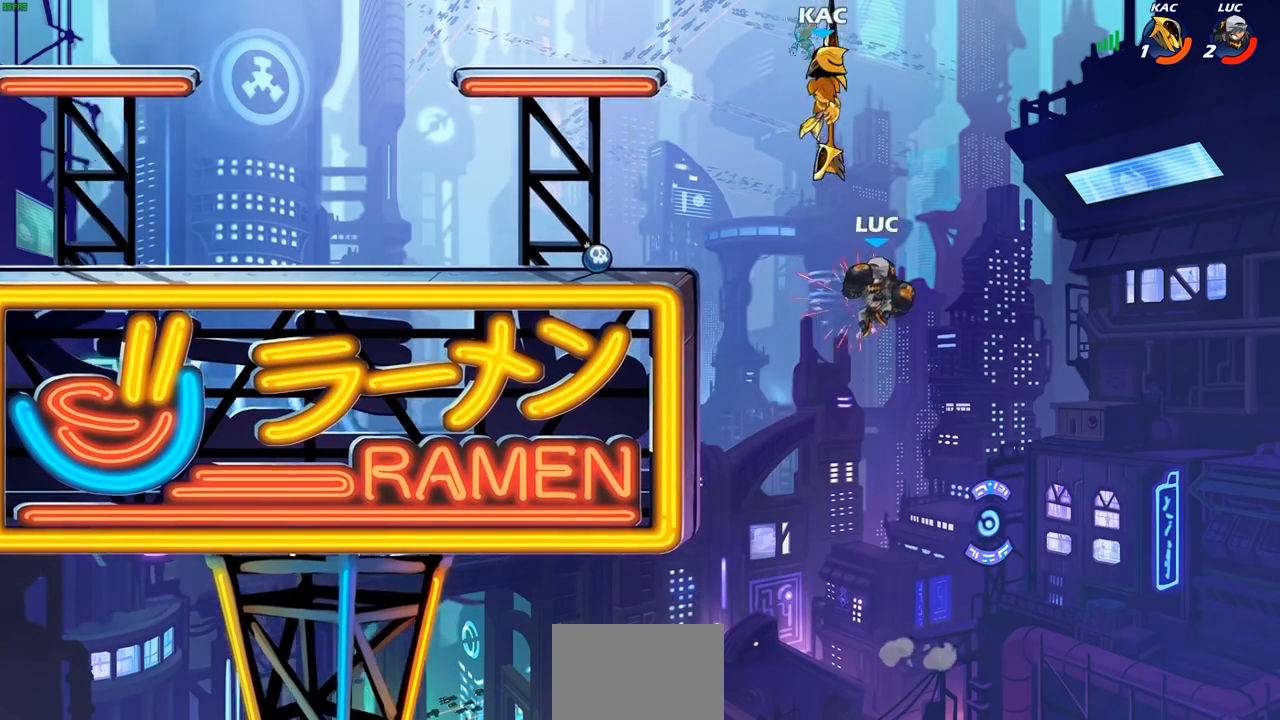
{"dt_ms": 1000, "buttons": [], "left_stick": "up-left", "right_stick": "center"}
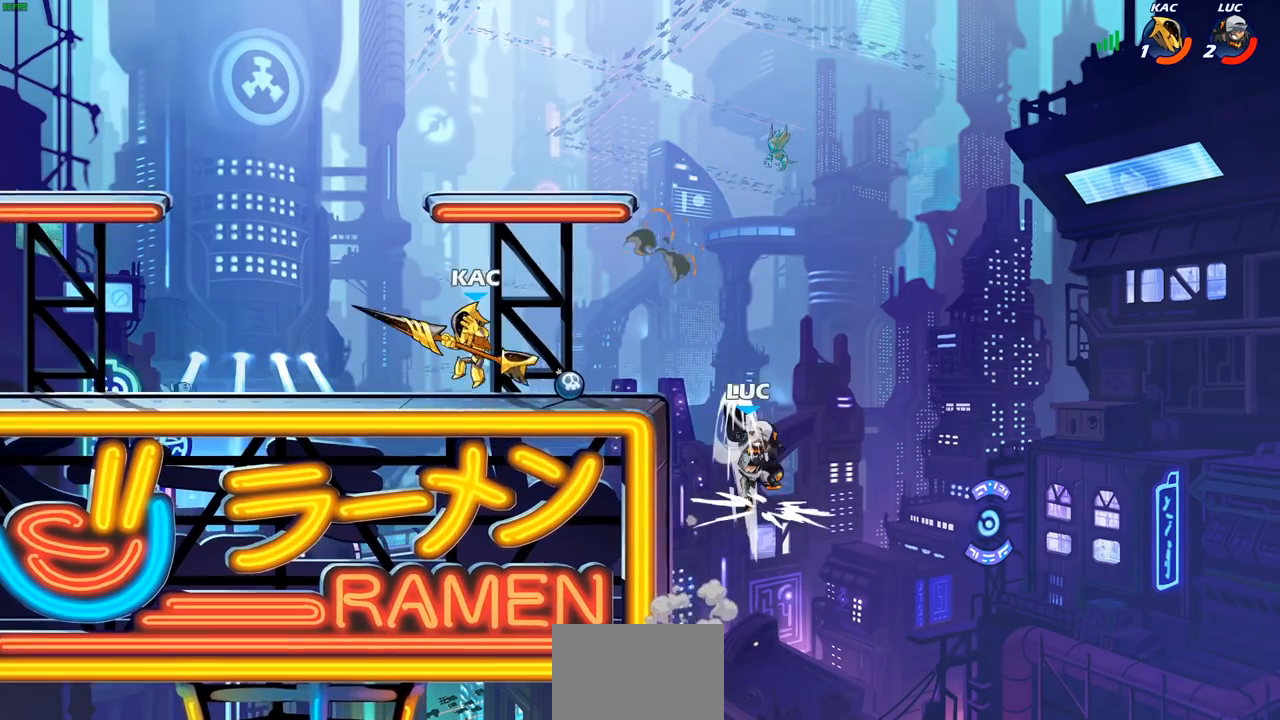
{"dt_ms": 500, "buttons": ["CROSS"], "left_stick": "left", "right_stick": "center", "events": [[33, "left_stick", "center"], [233, "left_stick", "left"], [417, "CROSS", "down"]]}
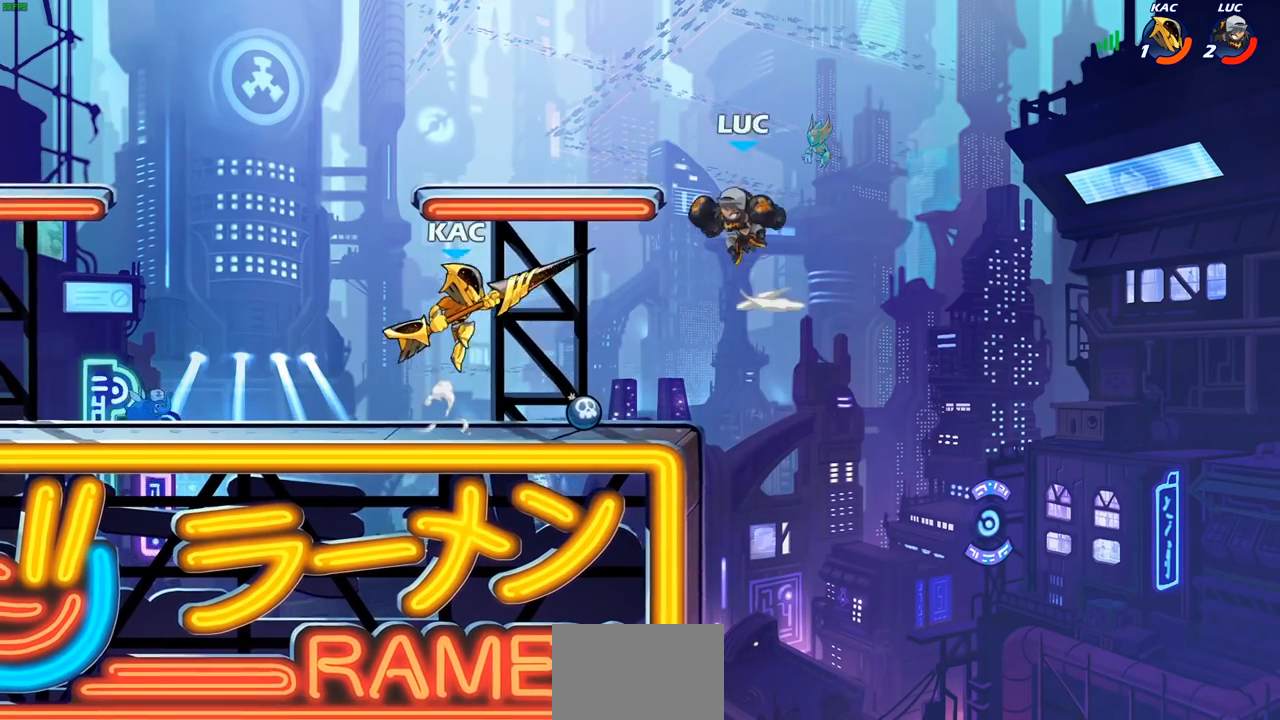
{"dt_ms": 500, "buttons": [], "left_stick": "right", "right_stick": "center", "events": [[17, "left_stick", "up-left"], [50, "CROSS", "up"], [67, "R2", "down"], [250, "R2", "up"], [250, "left_stick", "down-left"], [433, "left_stick", "down-right"], [483, "left_stick", "right"]]}
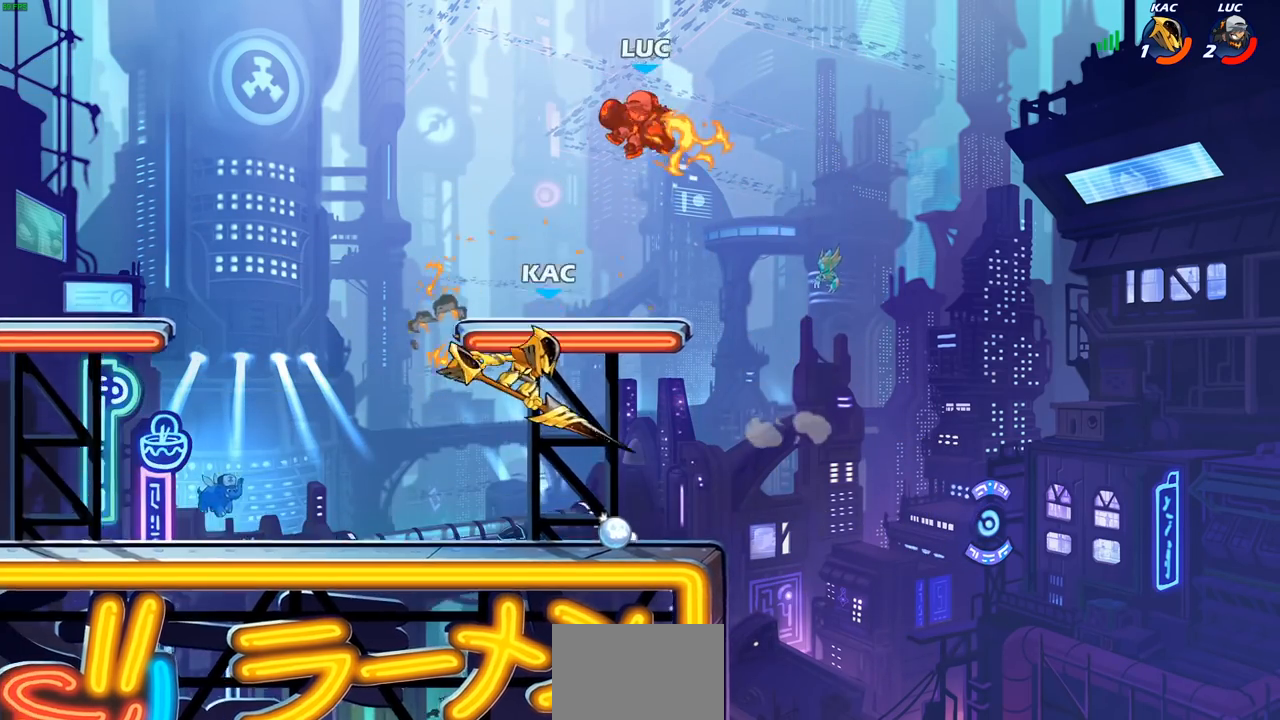
{"dt_ms": 500, "buttons": ["CROSS"], "left_stick": "center", "right_stick": "center", "events": [[83, "left_stick", "center"], [417, "CROSS", "down"]]}
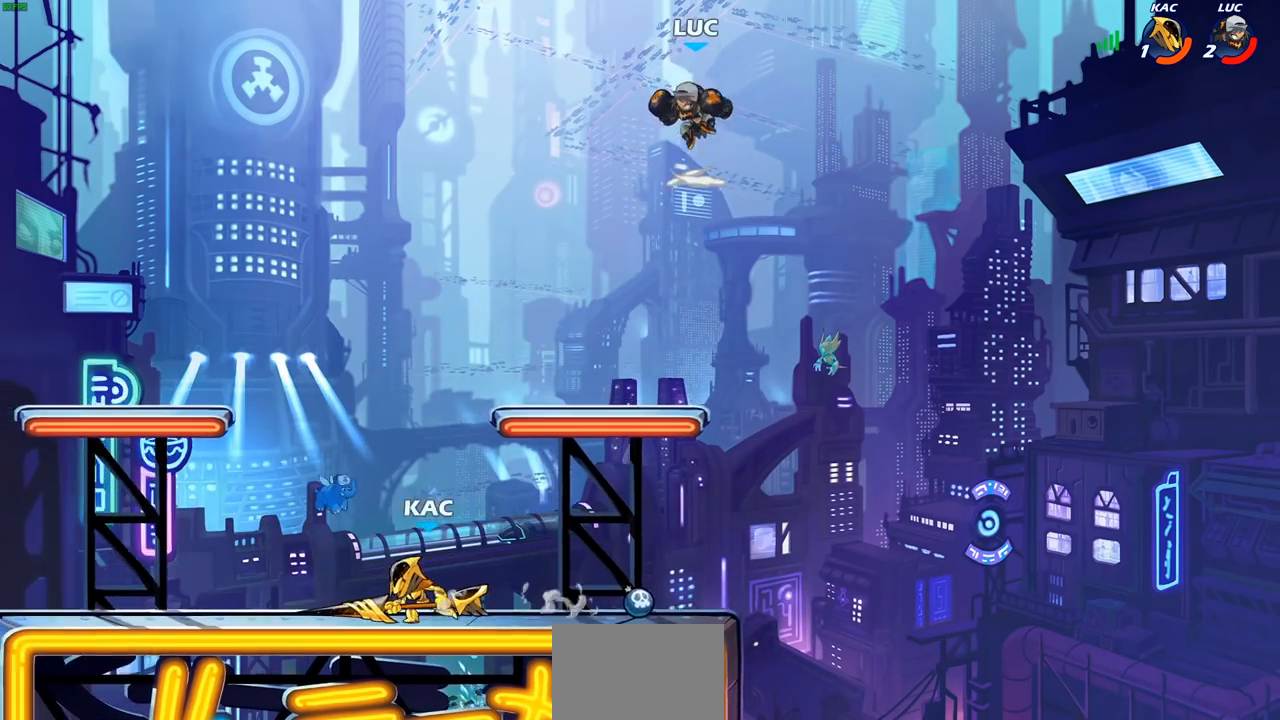
{"dt_ms": 500, "buttons": ["L1"], "left_stick": "down-left", "right_stick": "center", "events": [[117, "CROSS", "up"], [117, "L1", "down"], [150, "left_stick", "left"], [333, "left_stick", "down-left"]]}
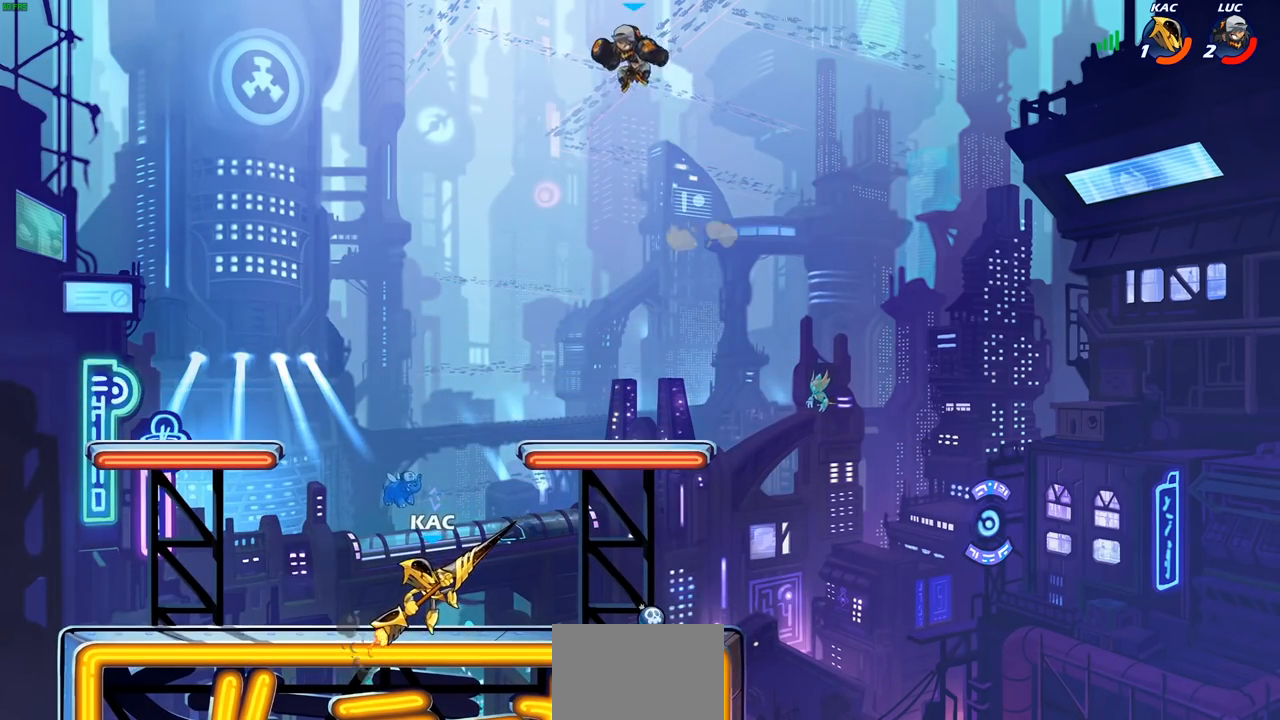
{"dt_ms": 500, "buttons": [], "left_stick": "down-left", "right_stick": "center", "events": [[200, "L1", "up"]]}
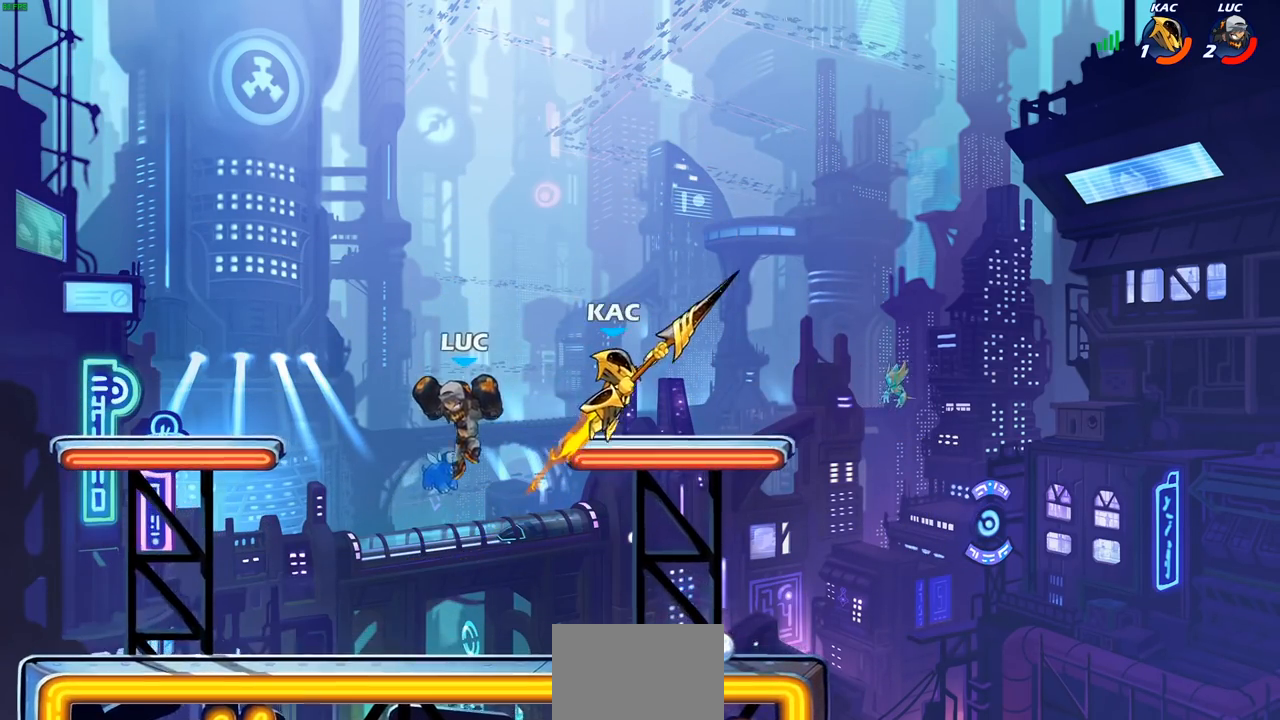
{"dt_ms": 500, "buttons": ["L1"], "left_stick": "up-right", "right_stick": "center"}
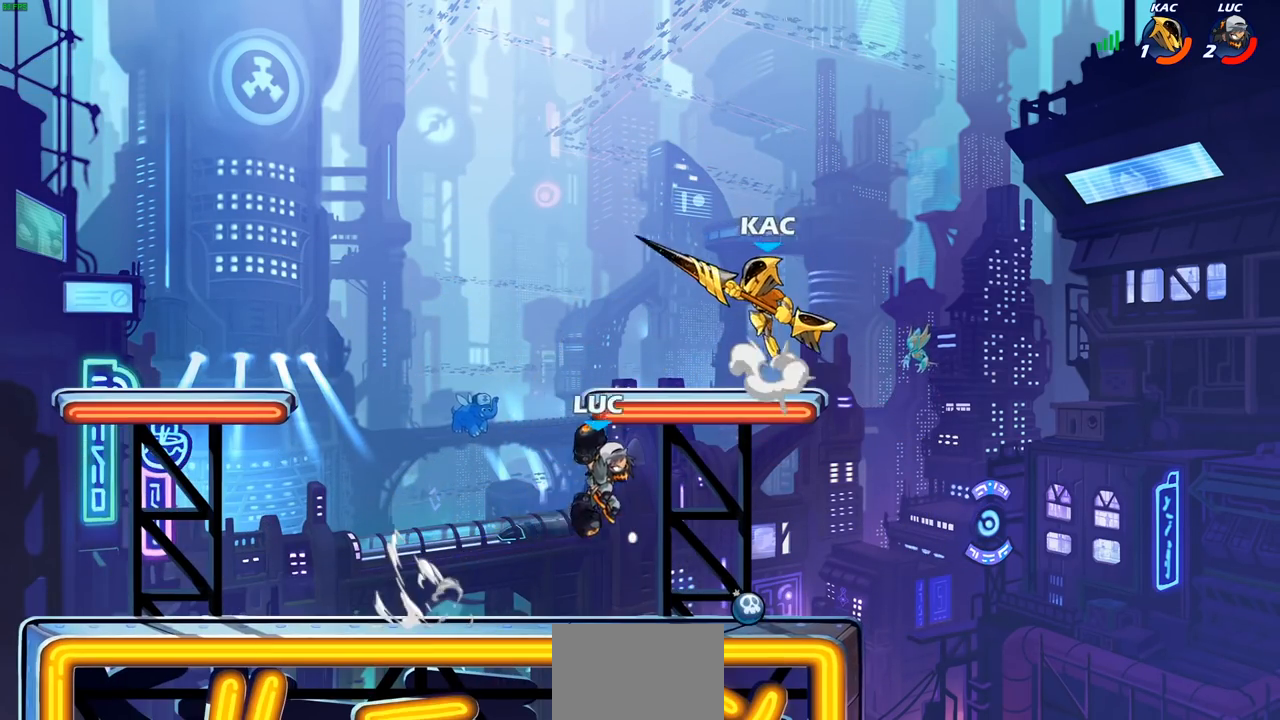
{"dt_ms": 500, "buttons": [], "left_stick": "down-left", "right_stick": "center", "events": [[183, "L1", "up"], [267, "left_stick", "up-left"], [317, "left_stick", "left"], [433, "left_stick", "down-left"]]}
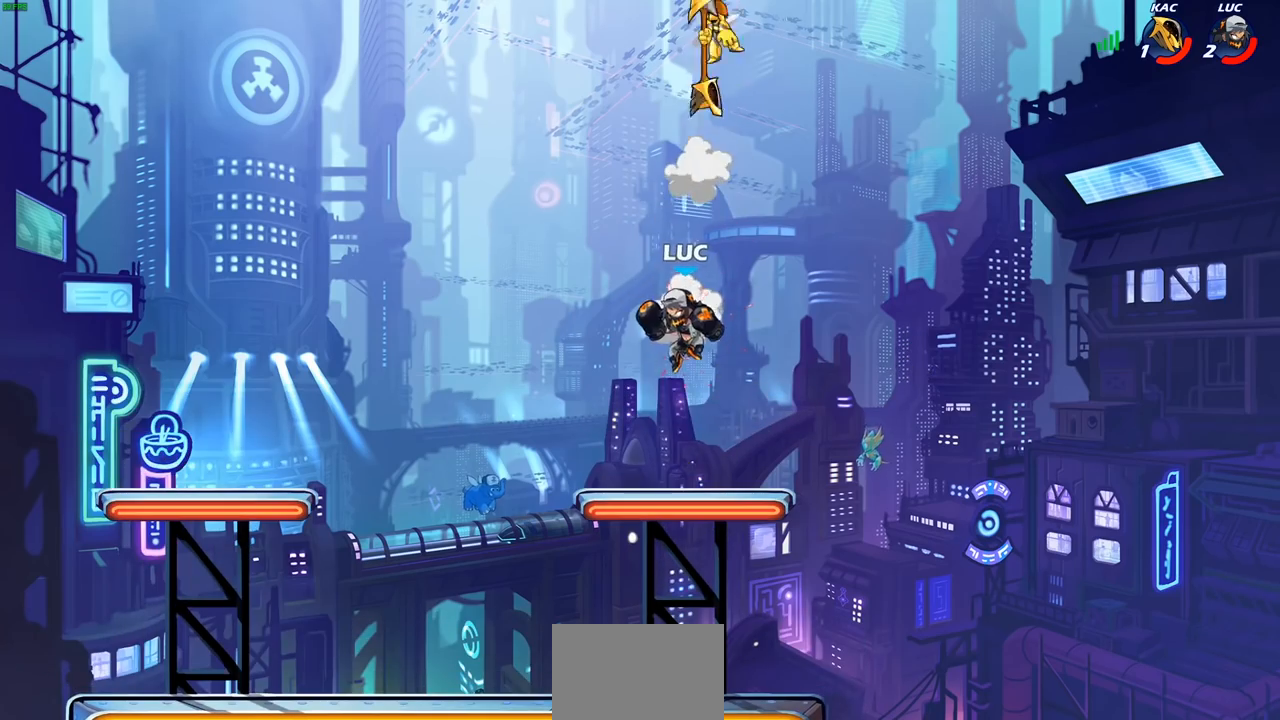
{"dt_ms": 500, "buttons": [], "left_stick": "left", "right_stick": "center", "events": [[67, "left_stick", "down-right"], [250, "left_stick", "up"], [300, "CROSS", "down"], [333, "left_stick", "left"], [433, "CROSS", "up"]]}
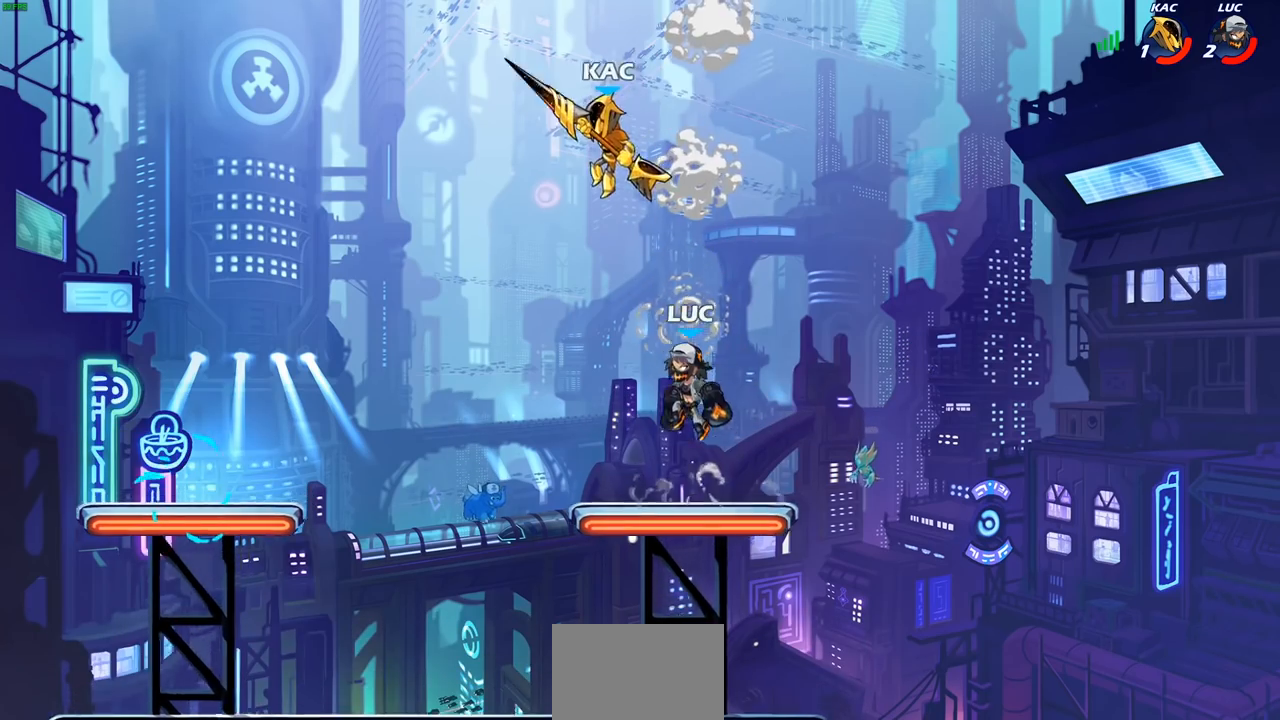
{"dt_ms": 500, "buttons": [], "left_stick": "center", "right_stick": "center", "events": [[17, "R2", "down"], [50, "CIRCLE", "down"], [50, "left_stick", "center"], [117, "CIRCLE", "up"], [117, "R2", "up"], [333, "left_stick", "left"], [500, "left_stick", "center"]]}
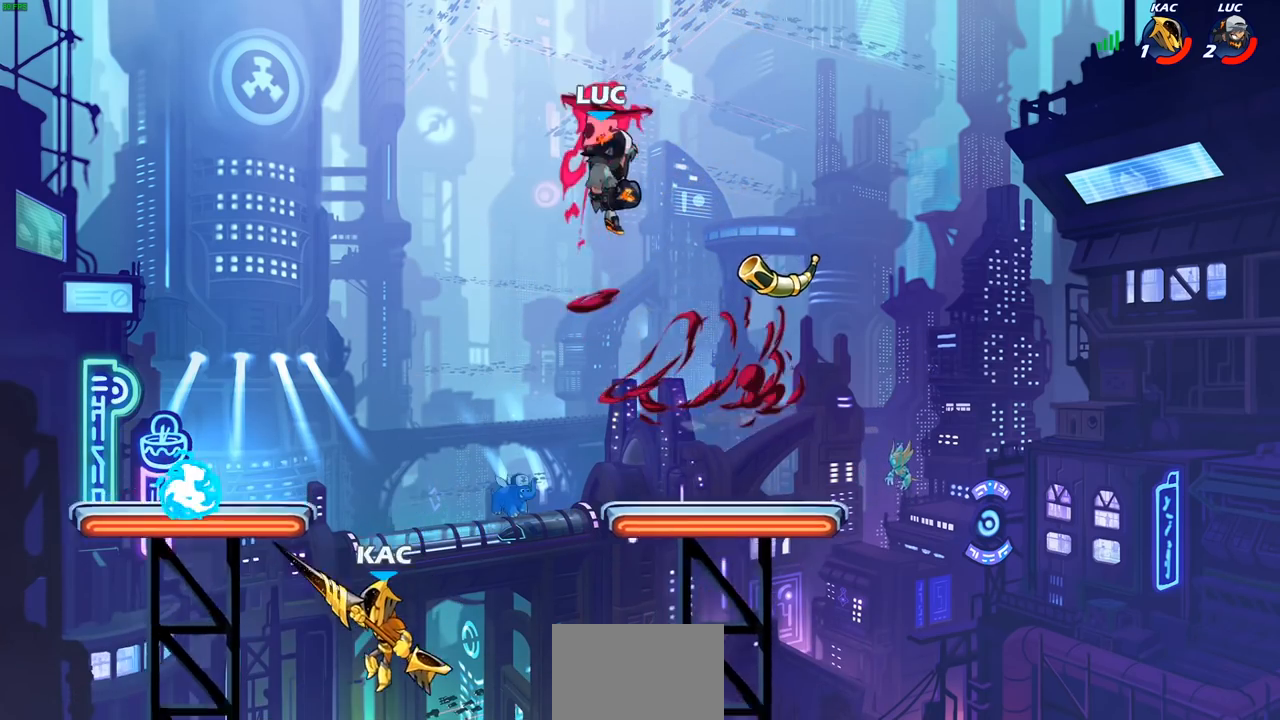
{"dt_ms": 500, "buttons": ["CIRCLE"], "left_stick": "down-left", "right_stick": "center", "events": [[317, "left_stick", "down"], [367, "left_stick", "down-left"], [400, "CIRCLE", "down"]]}
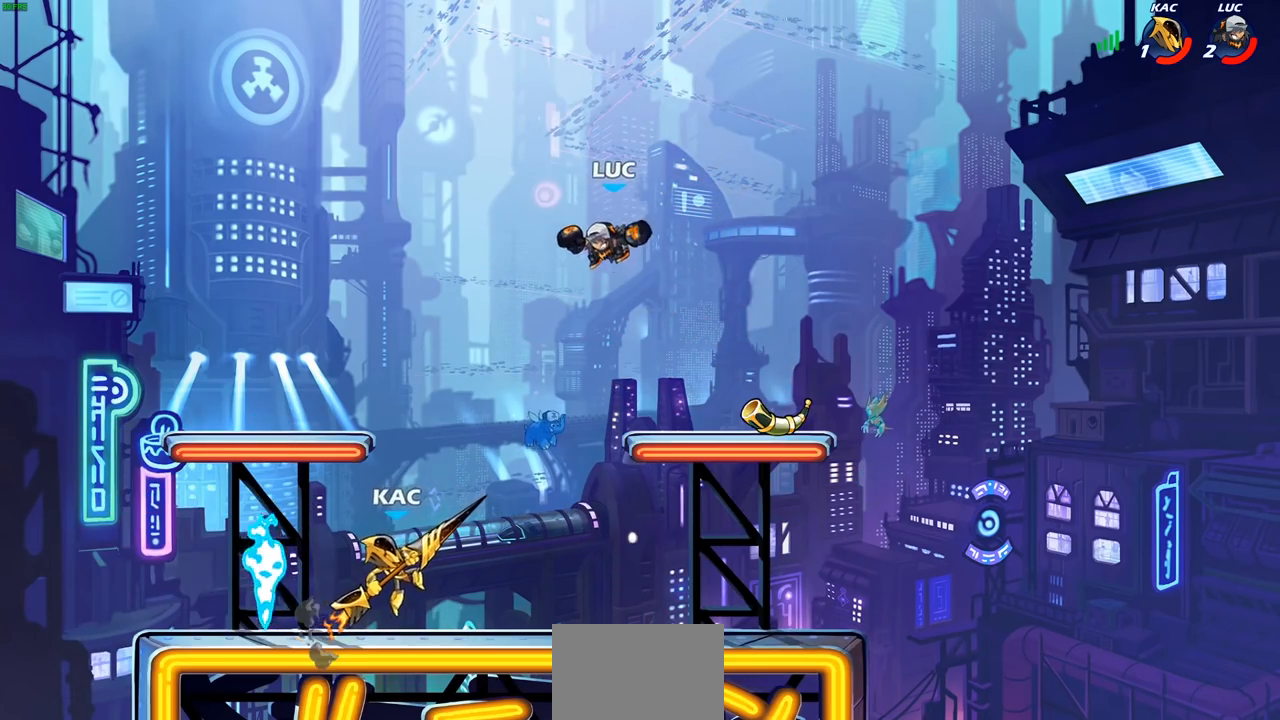
{"dt_ms": 500, "buttons": [], "left_stick": "left", "right_stick": "center", "events": [[150, "left_stick", "left"], [333, "CIRCLE", "up"]]}
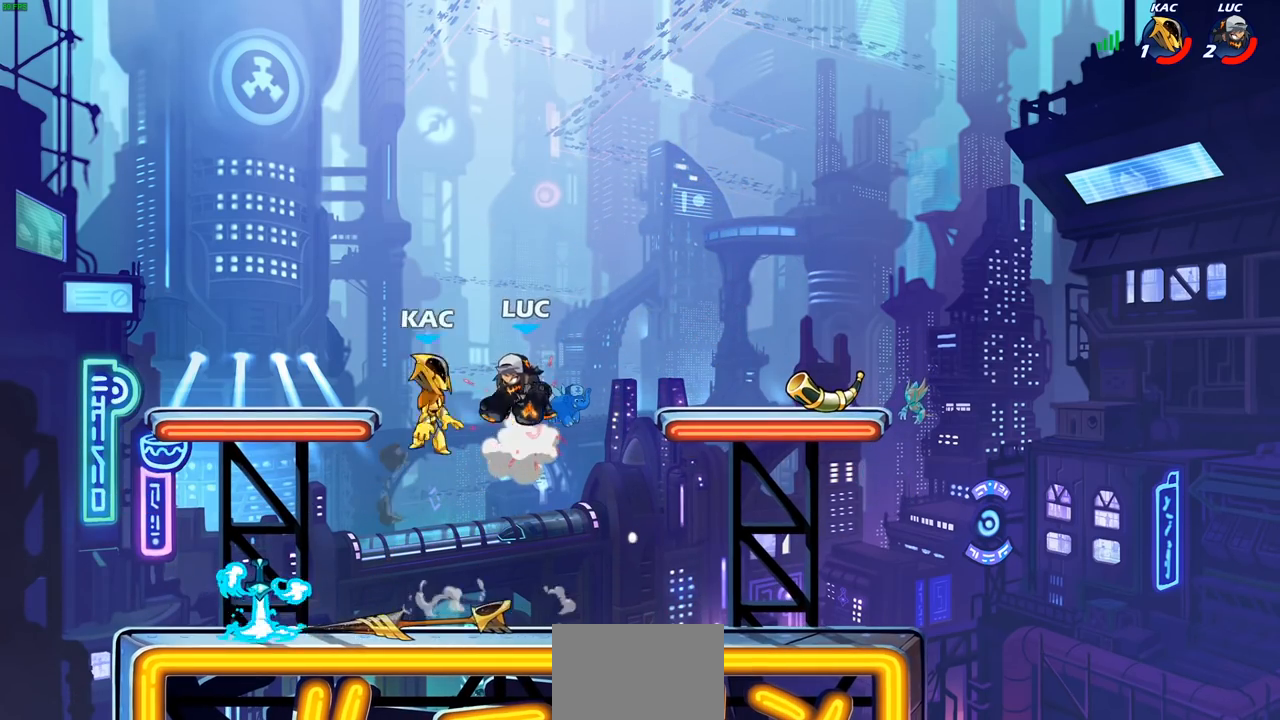
{"dt_ms": 500, "buttons": [], "left_stick": "left", "right_stick": "center", "events": [[17, "left_stick", "center"], [150, "CROSS", "down"], [150, "left_stick", "left"], [250, "CIRCLE", "down"], [250, "CROSS", "up"], [383, "CIRCLE", "up"]]}
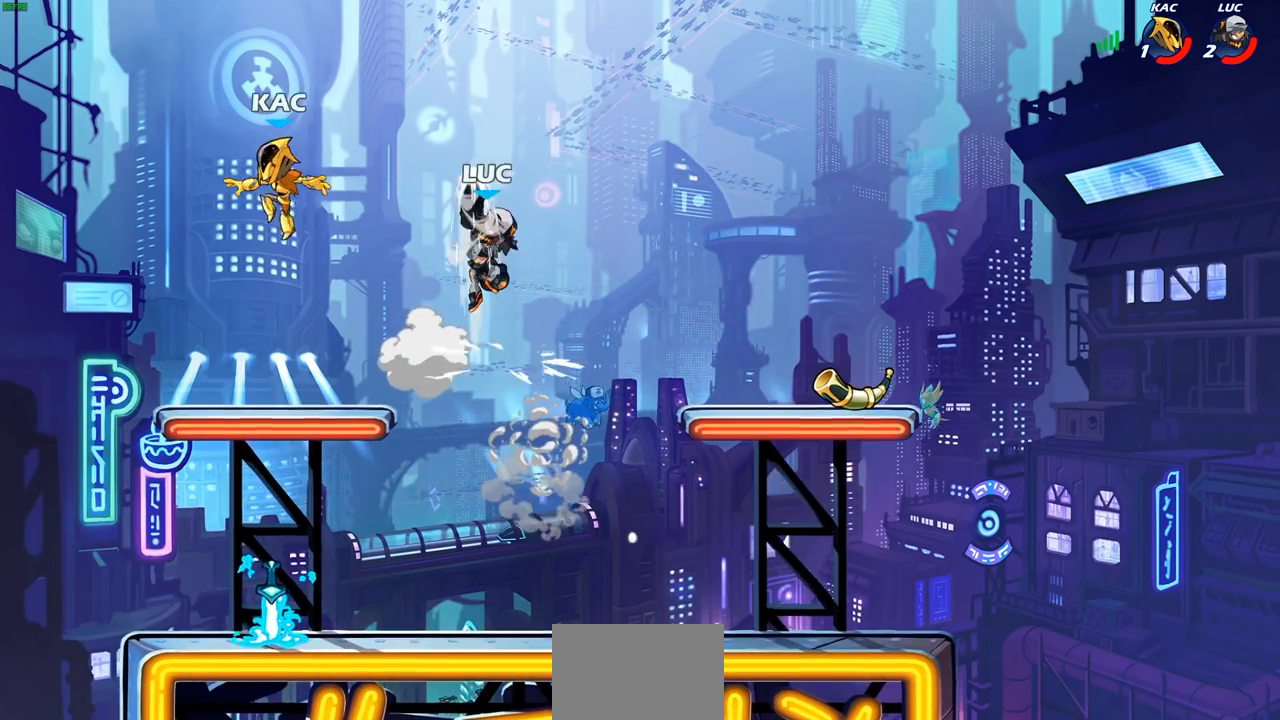
{"dt_ms": 500, "buttons": [], "left_stick": "down-right", "right_stick": "center", "events": [[150, "left_stick", "center"], [267, "left_stick", "right"], [333, "left_stick", "down-right"]]}
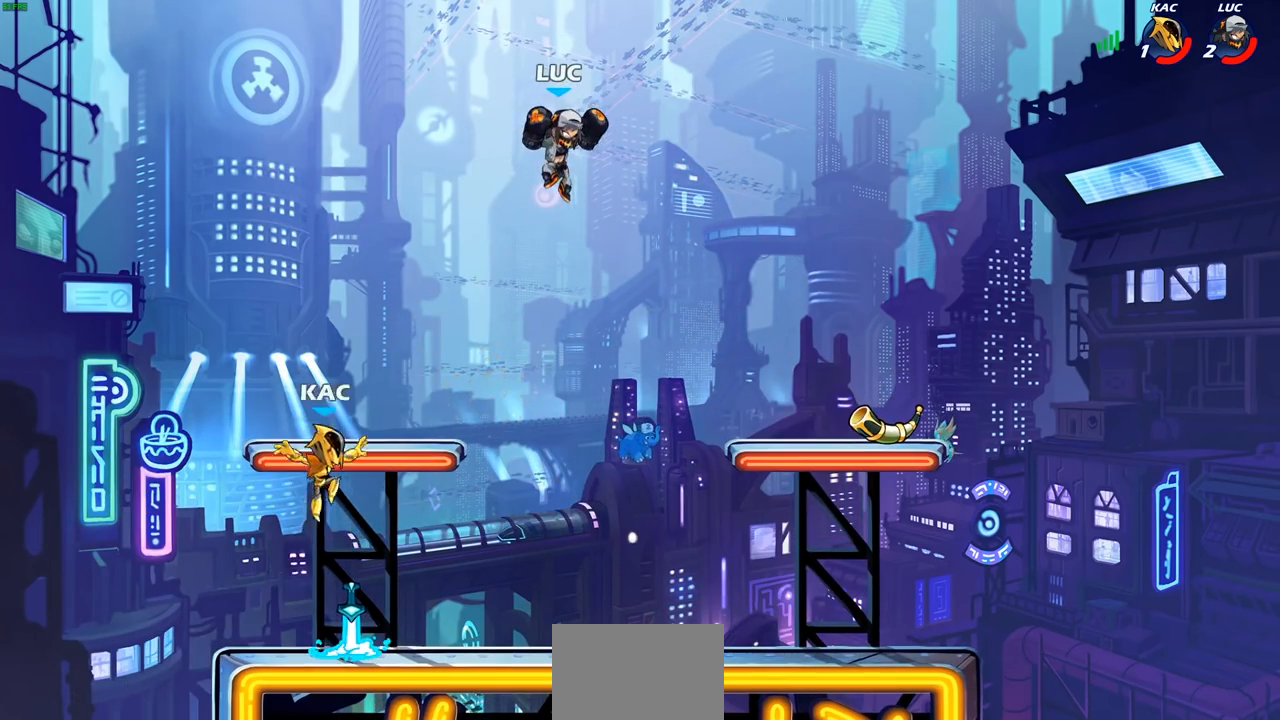
{"dt_ms": 500, "buttons": [], "left_stick": "down-right", "right_stick": "center", "events": []}
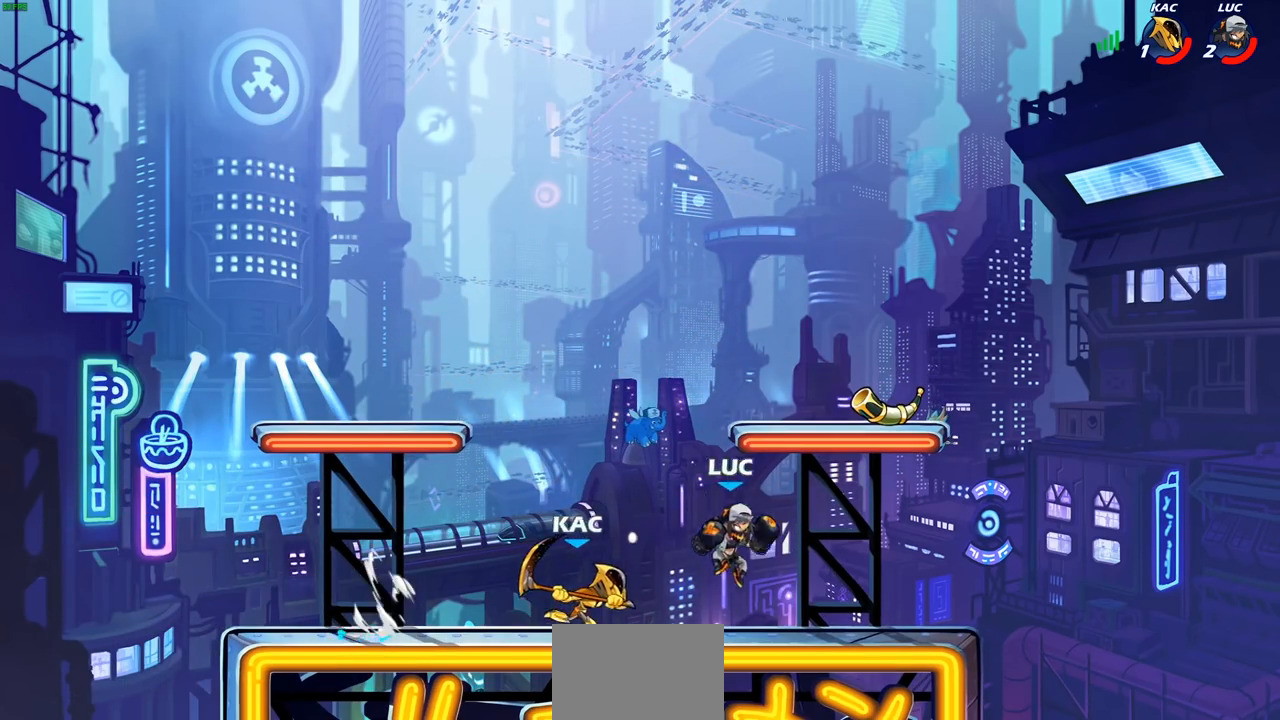
{"dt_ms": 500, "buttons": ["L1"], "left_stick": "center", "right_stick": "center", "events": [[250, "left_stick", "left"], [333, "CIRCLE", "down"], [400, "L1", "down"], [433, "CIRCLE", "up"], [433, "left_stick", "center"]]}